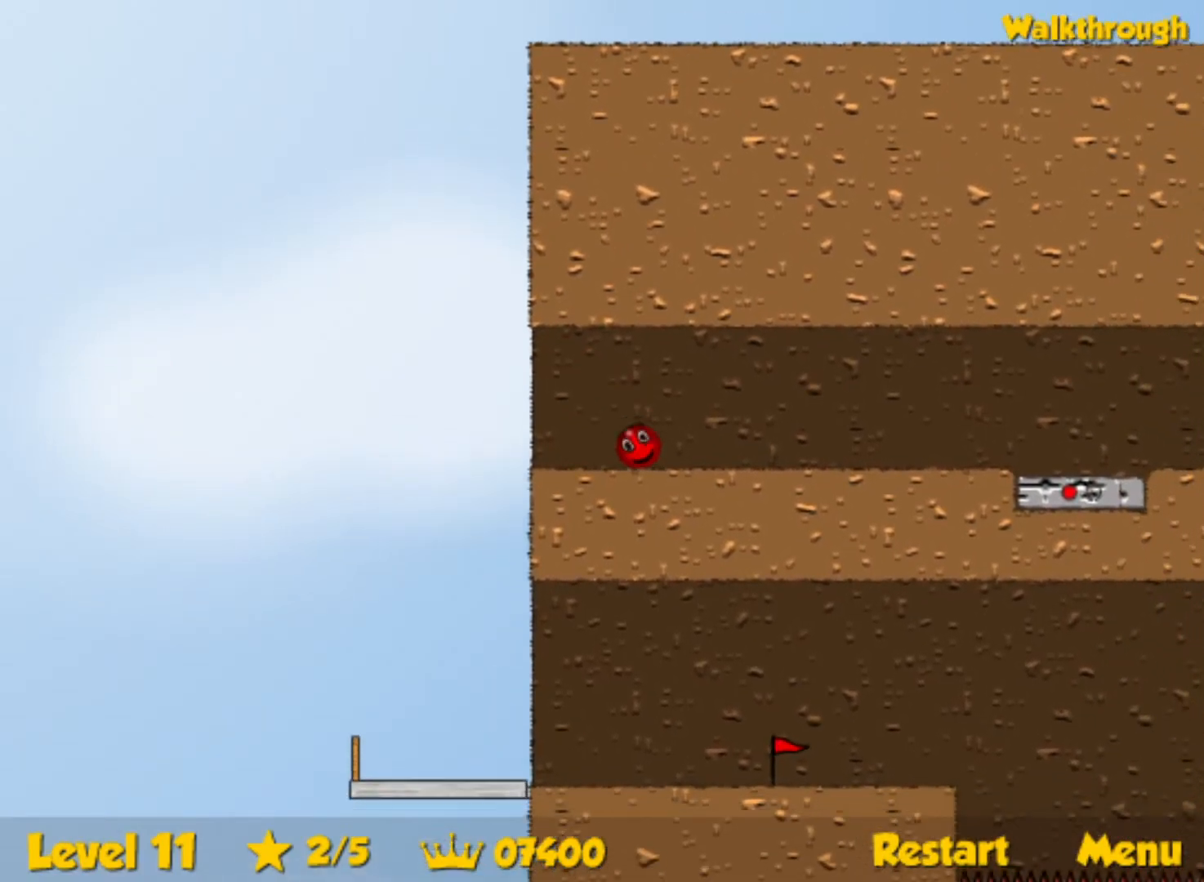
Gameplay with keyboard; each line is a JSON object with the keys held at the frame after it. "events" lists presses ("down") and releases ("up") of "down", "left", "p", "r", "right" and "up" between this image and that frame as [ms after this image, input, new state], when the widget could be followed in between. No other keys are recorded. Mouse input is not recorded.
{"keys": ["right"], "events": []}
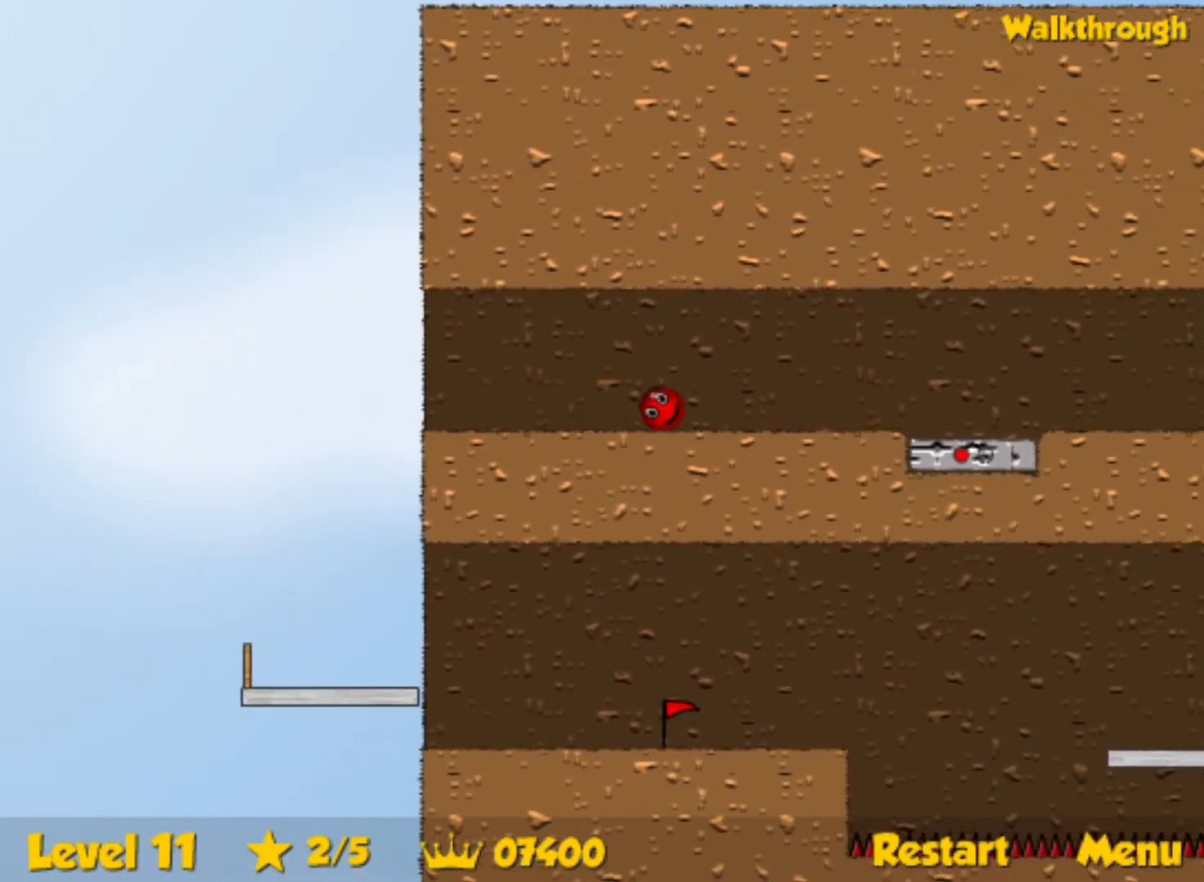
{"keys": ["right"], "events": []}
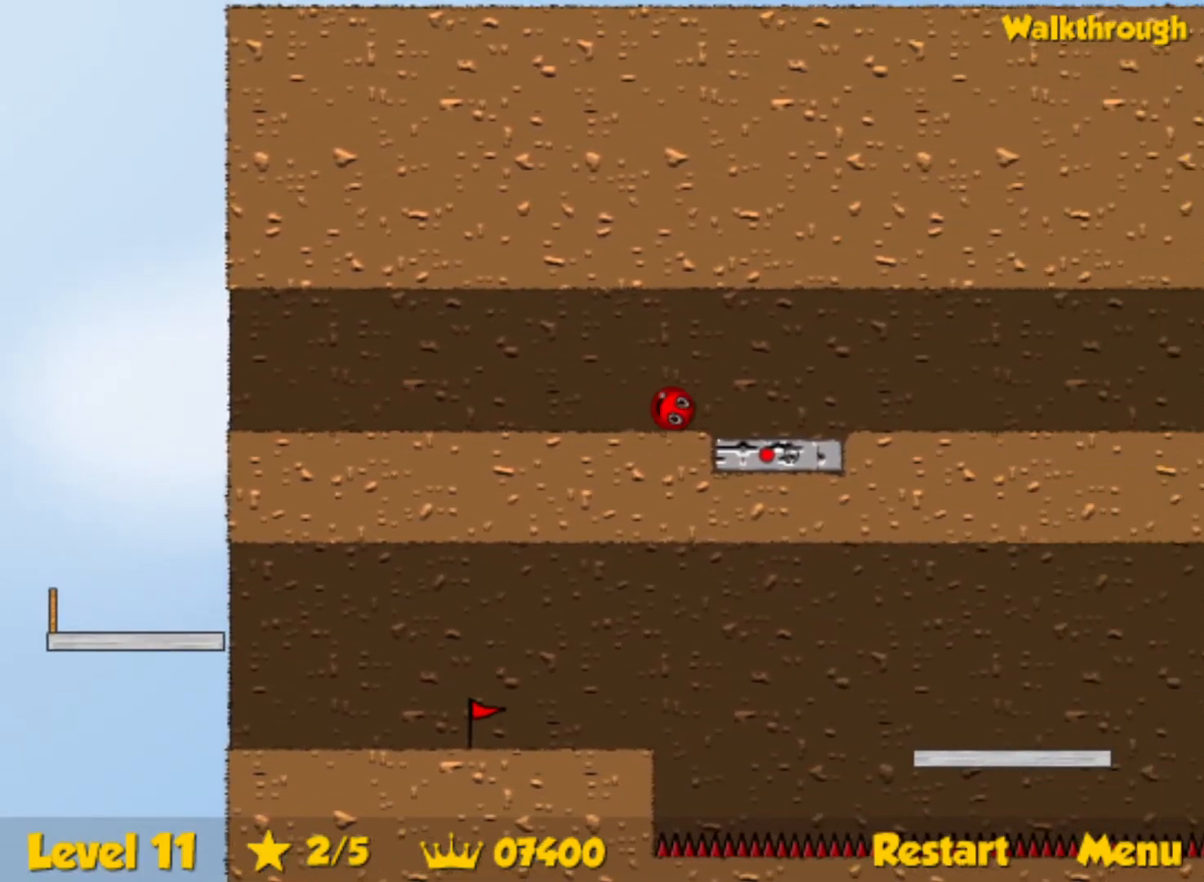
{"keys": ["down"], "events": [[67, "left", "down"], [67, "right", "up"], [134, "down", "down"], [417, "left", "up"]]}
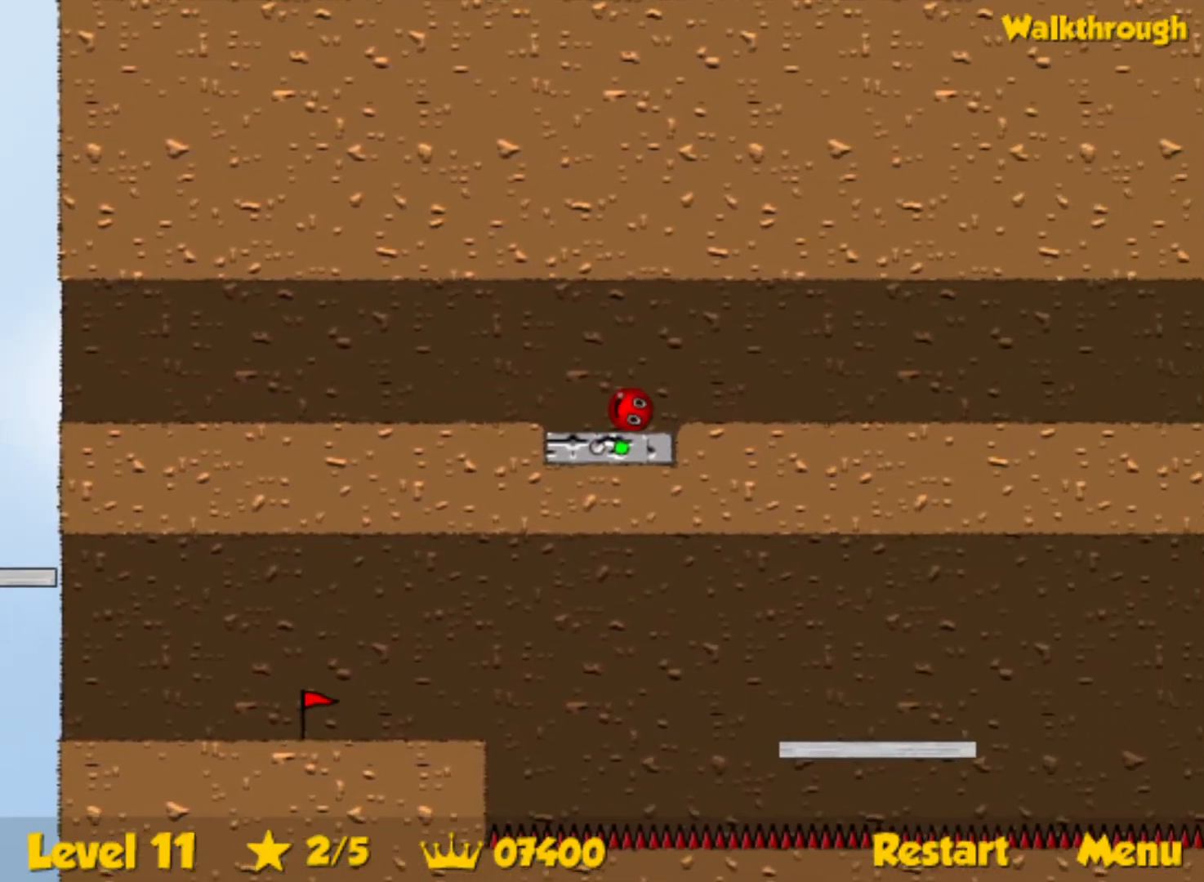
{"keys": ["down"], "events": [[450, "right", "down"], [500, "right", "up"]]}
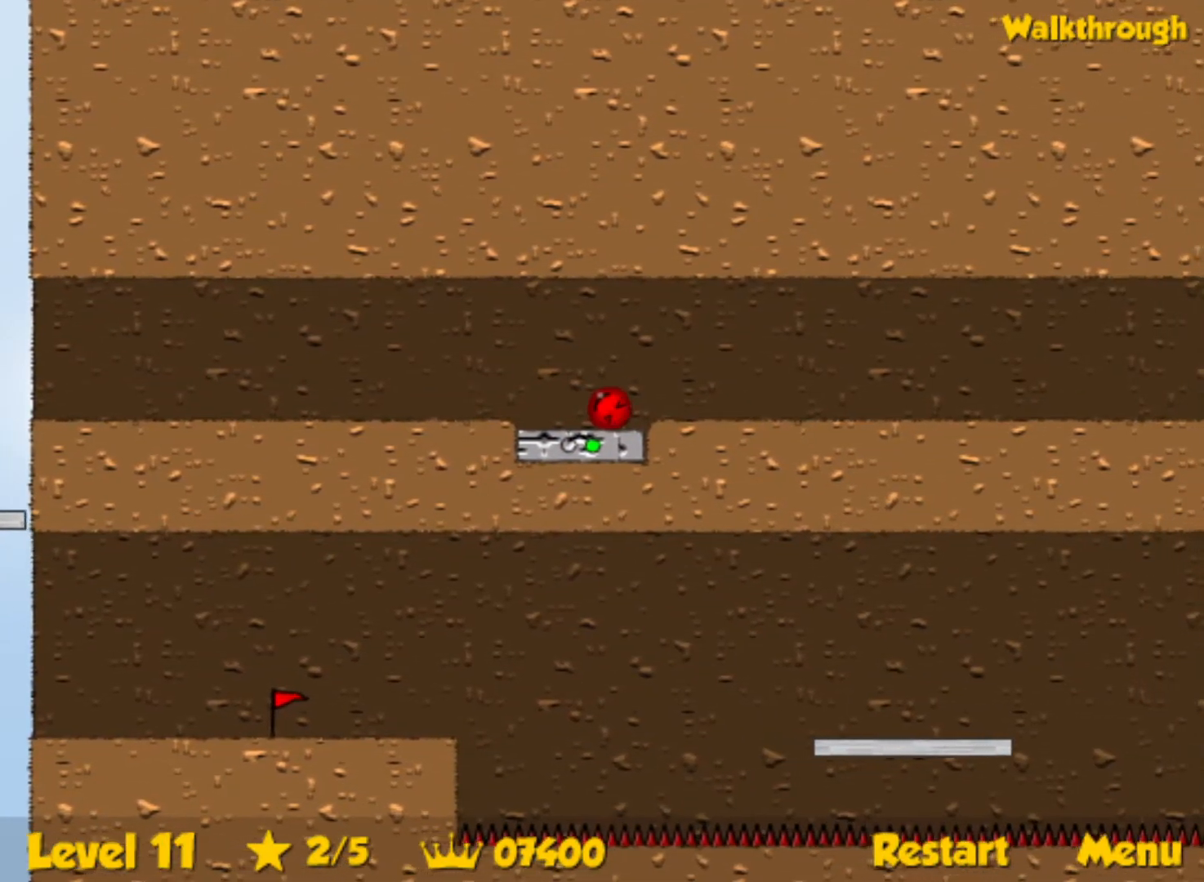
{"keys": ["down"], "events": [[350, "right", "down"], [400, "right", "up"]]}
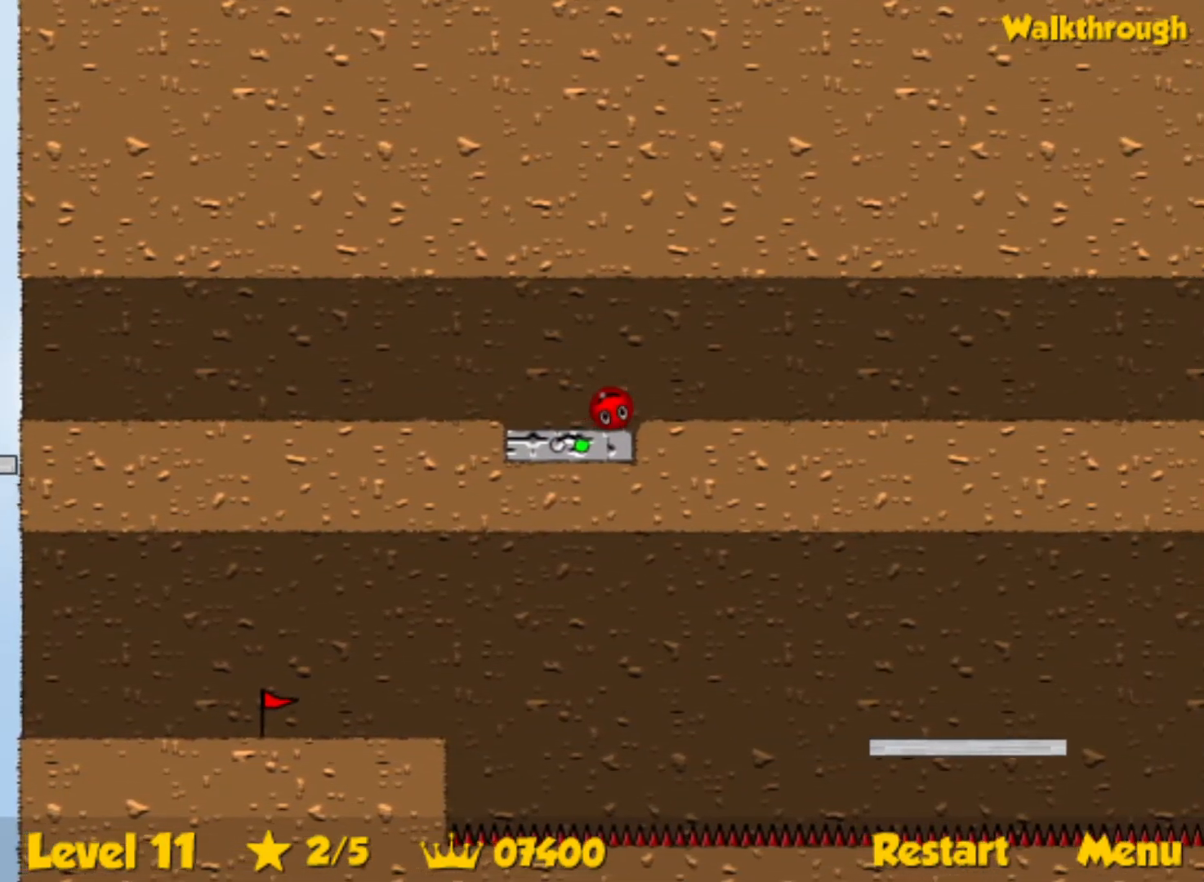
{"keys": ["down"], "events": [[400, "right", "down"], [450, "right", "up"]]}
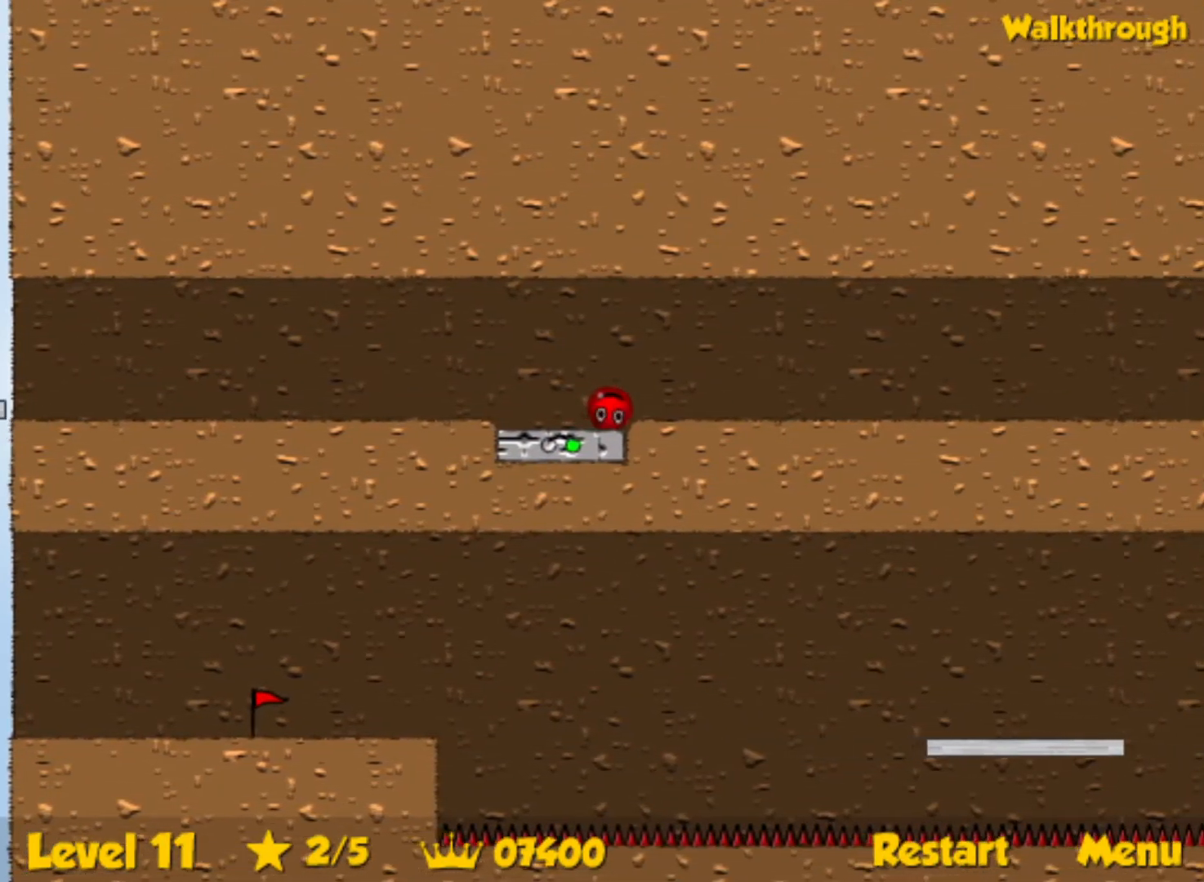
{"keys": ["down"], "events": []}
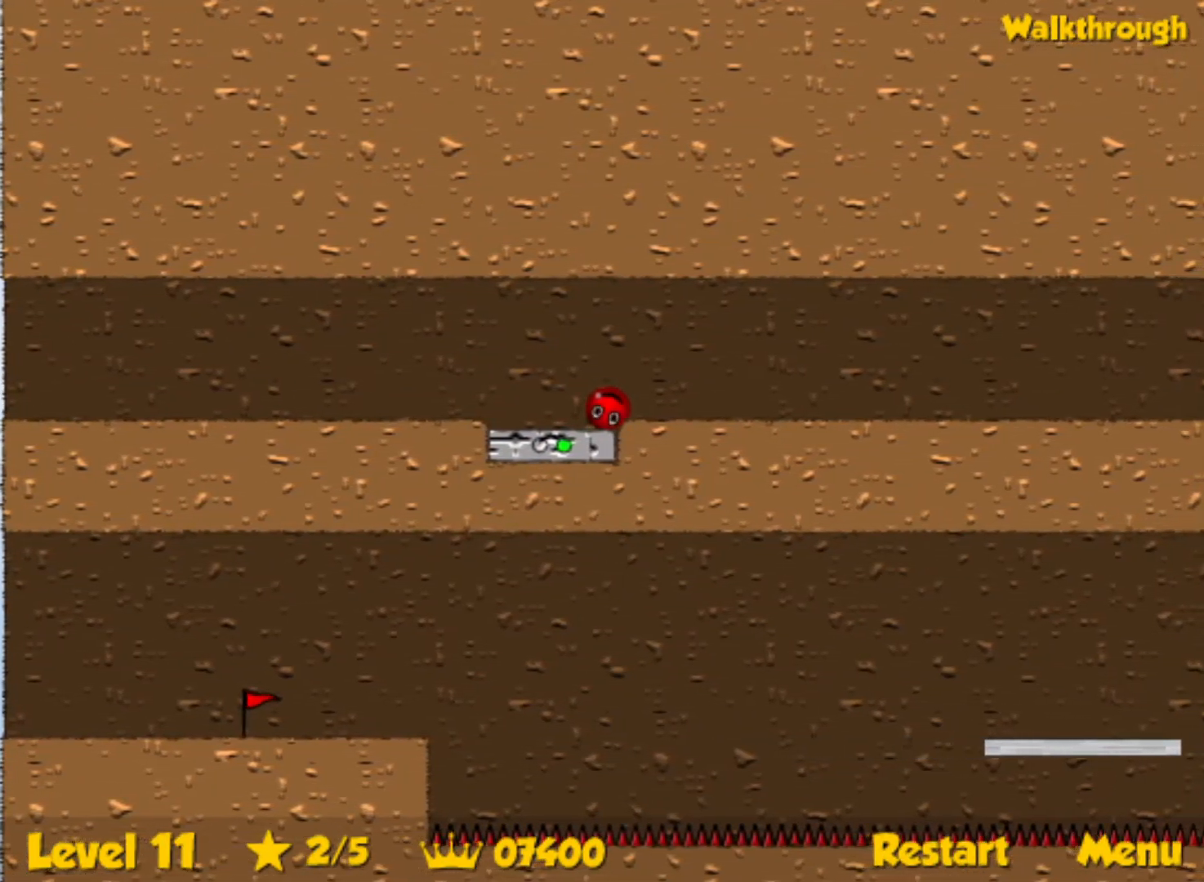
{"keys": [], "events": [[450, "down", "up"]]}
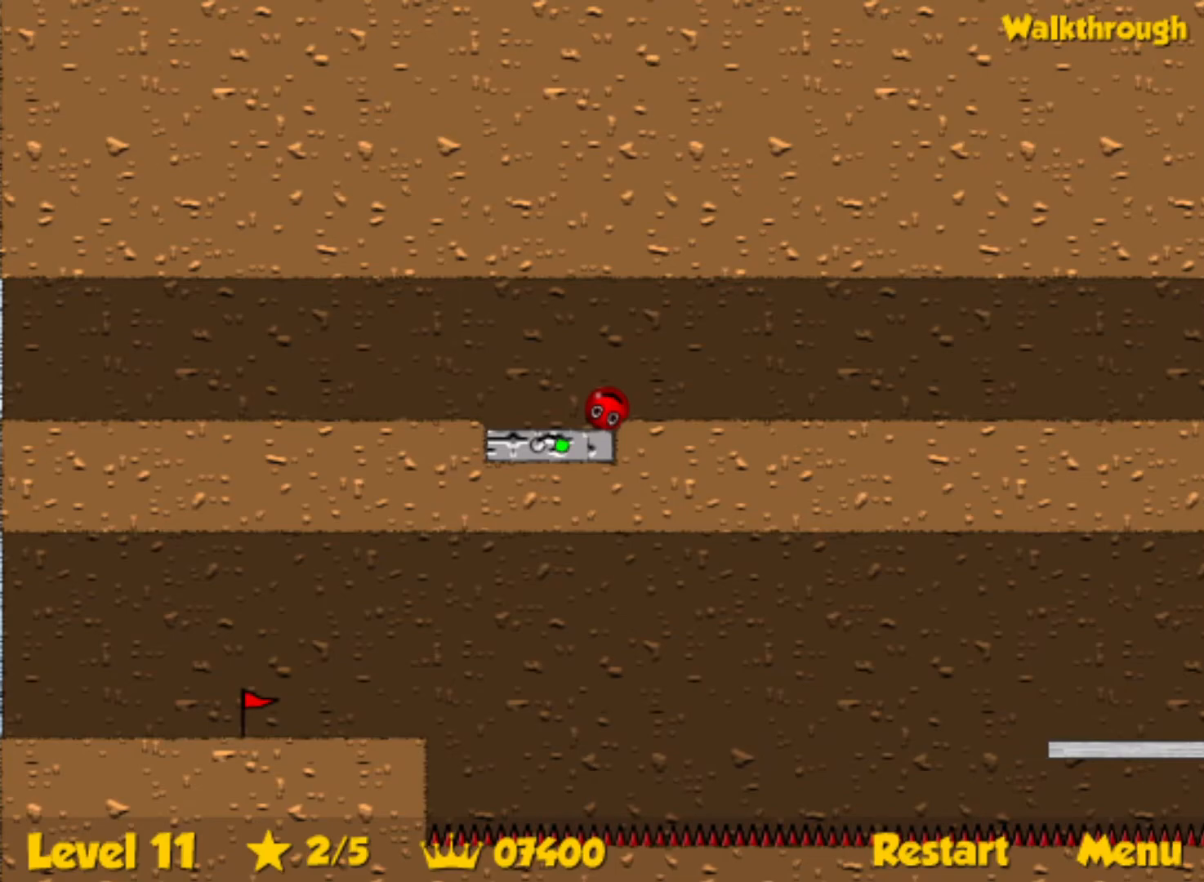
{"keys": ["down"], "events": [[50, "down", "down"], [167, "down", "up"], [284, "down", "down"], [384, "down", "up"], [450, "down", "down"]]}
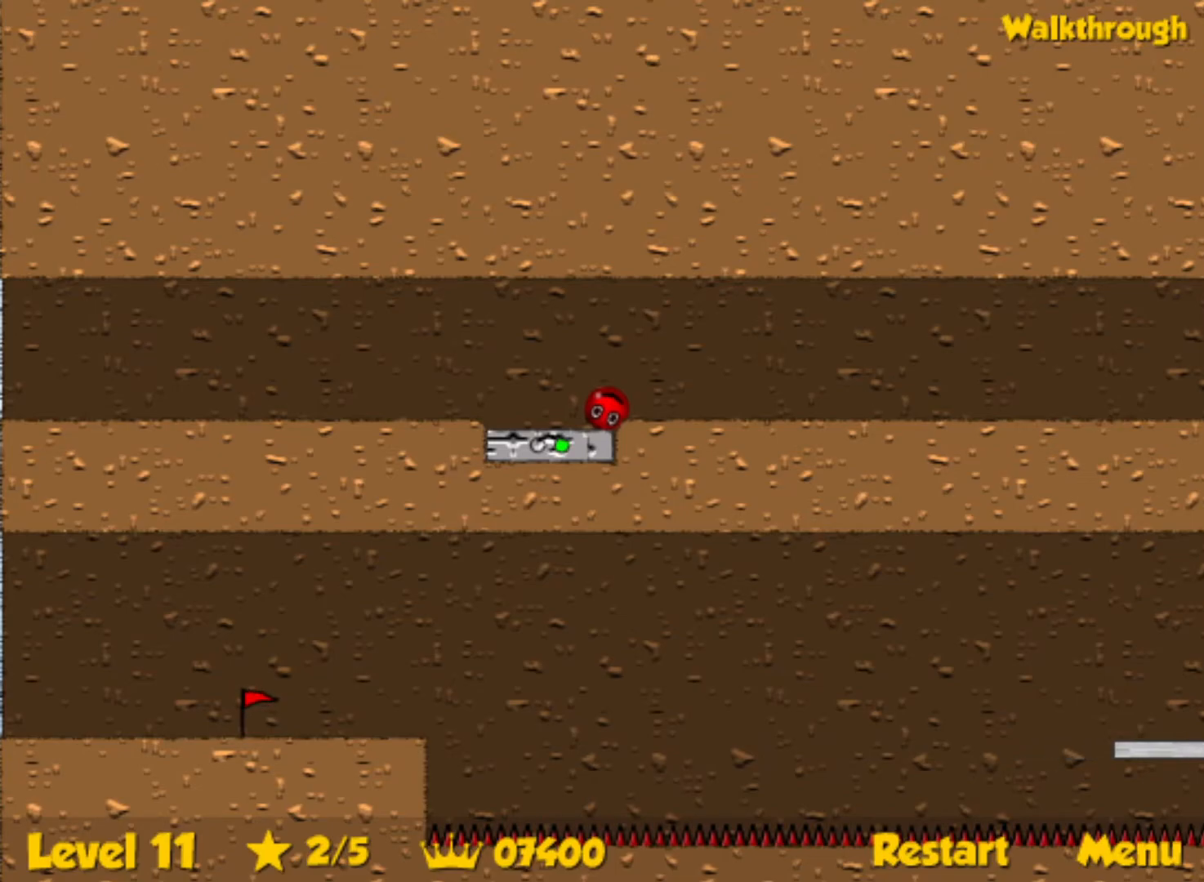
{"keys": [], "events": [[34, "down", "up"]]}
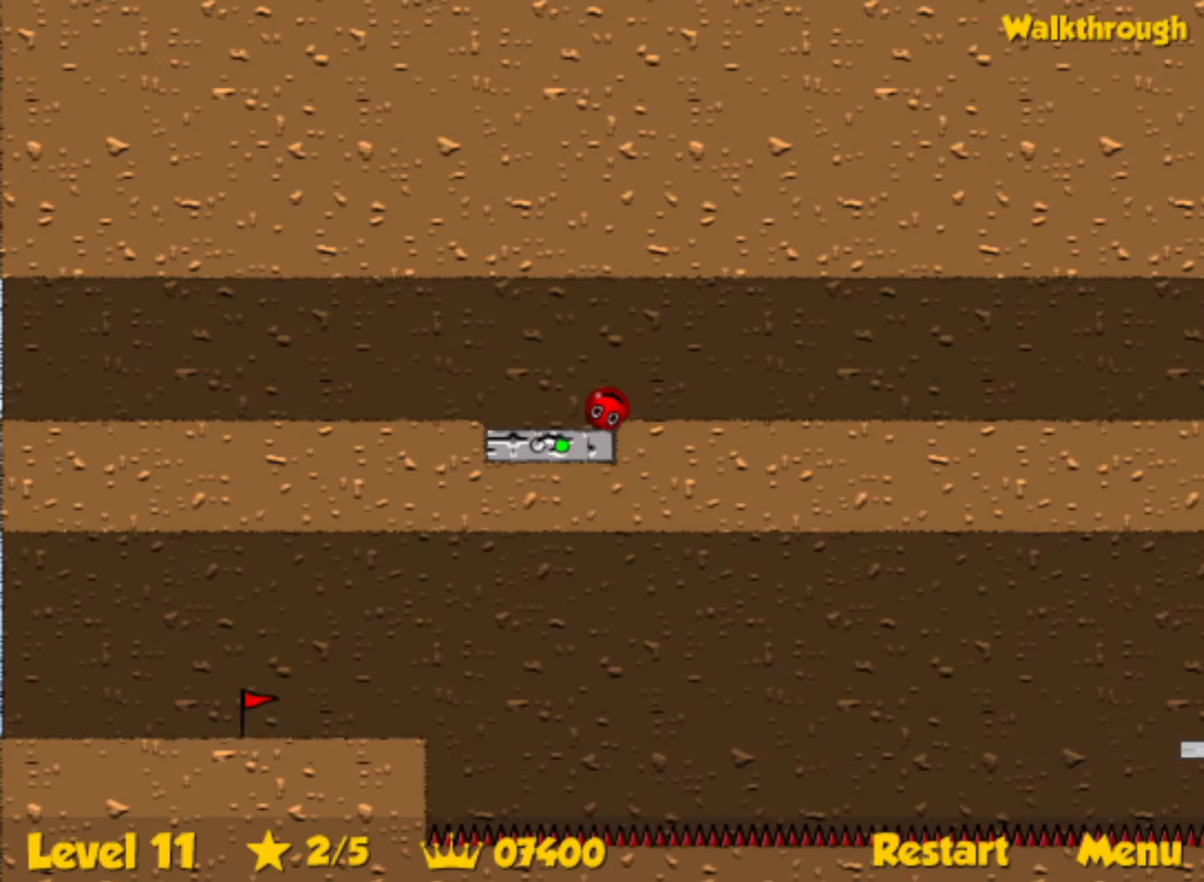
{"keys": ["right"], "events": [[500, "right", "down"]]}
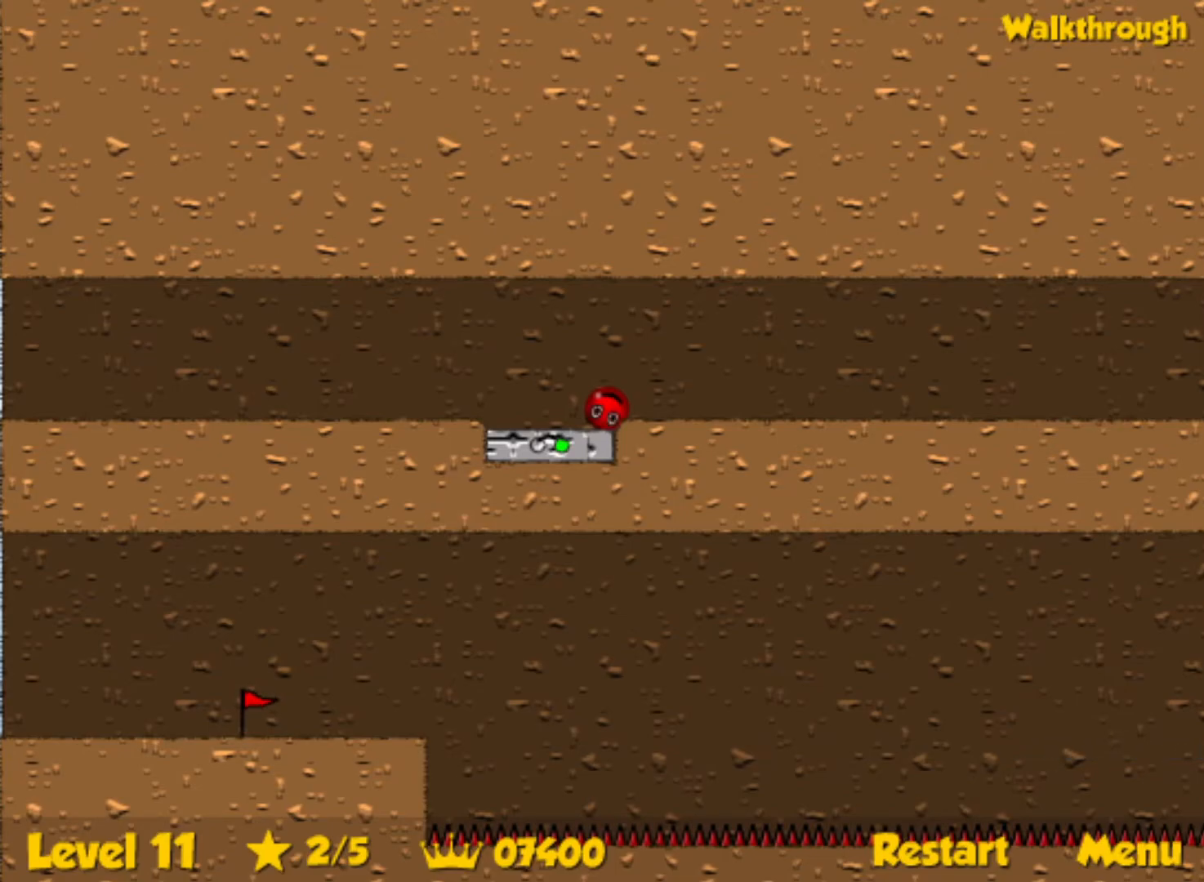
{"keys": ["right"], "events": []}
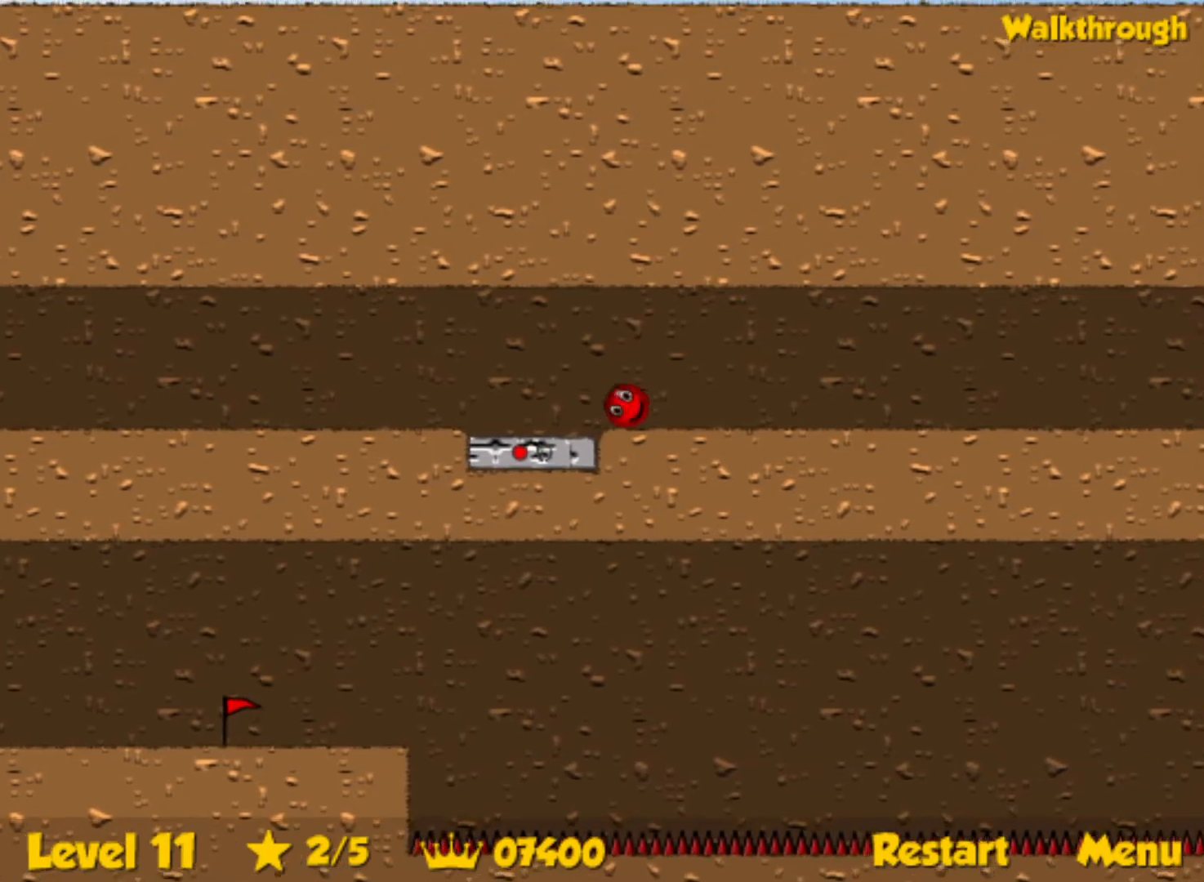
{"keys": ["right"], "events": []}
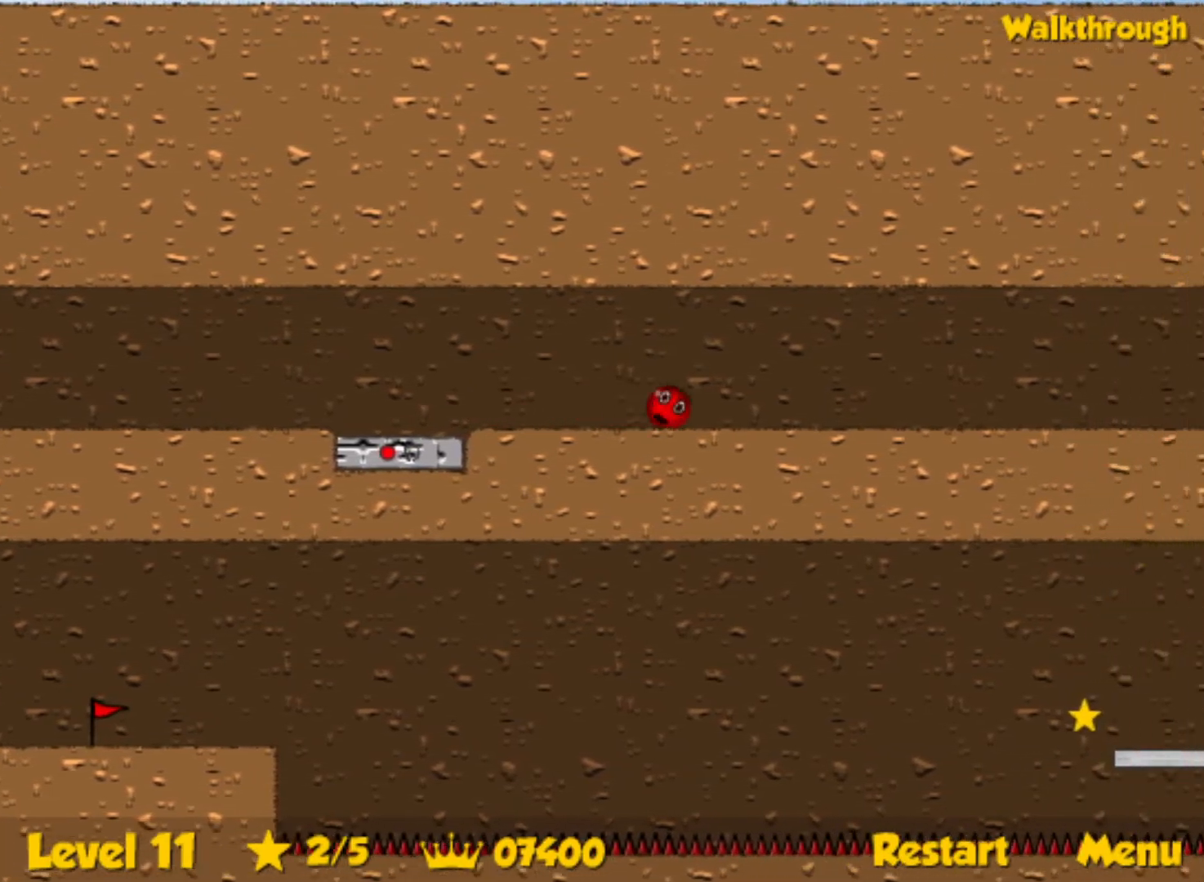
{"keys": ["right"], "events": []}
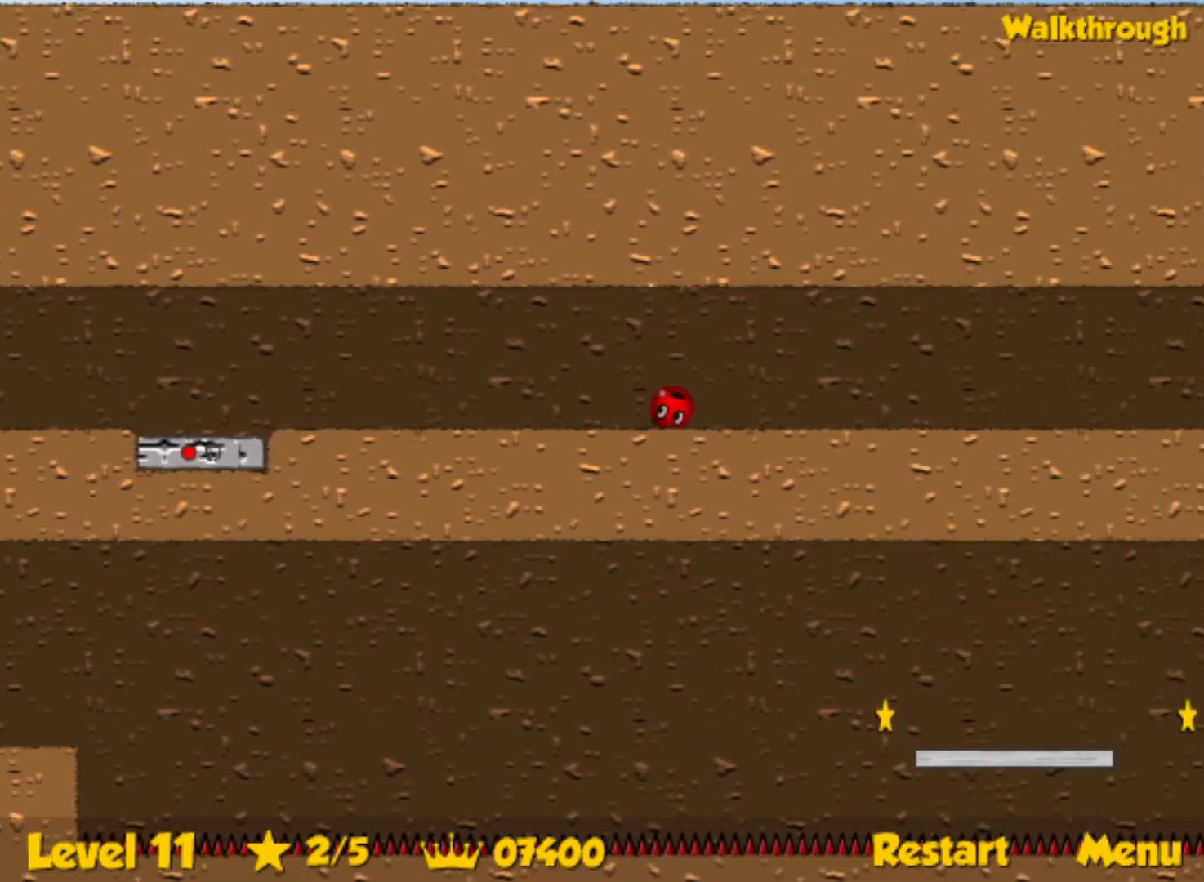
{"keys": ["right"], "events": []}
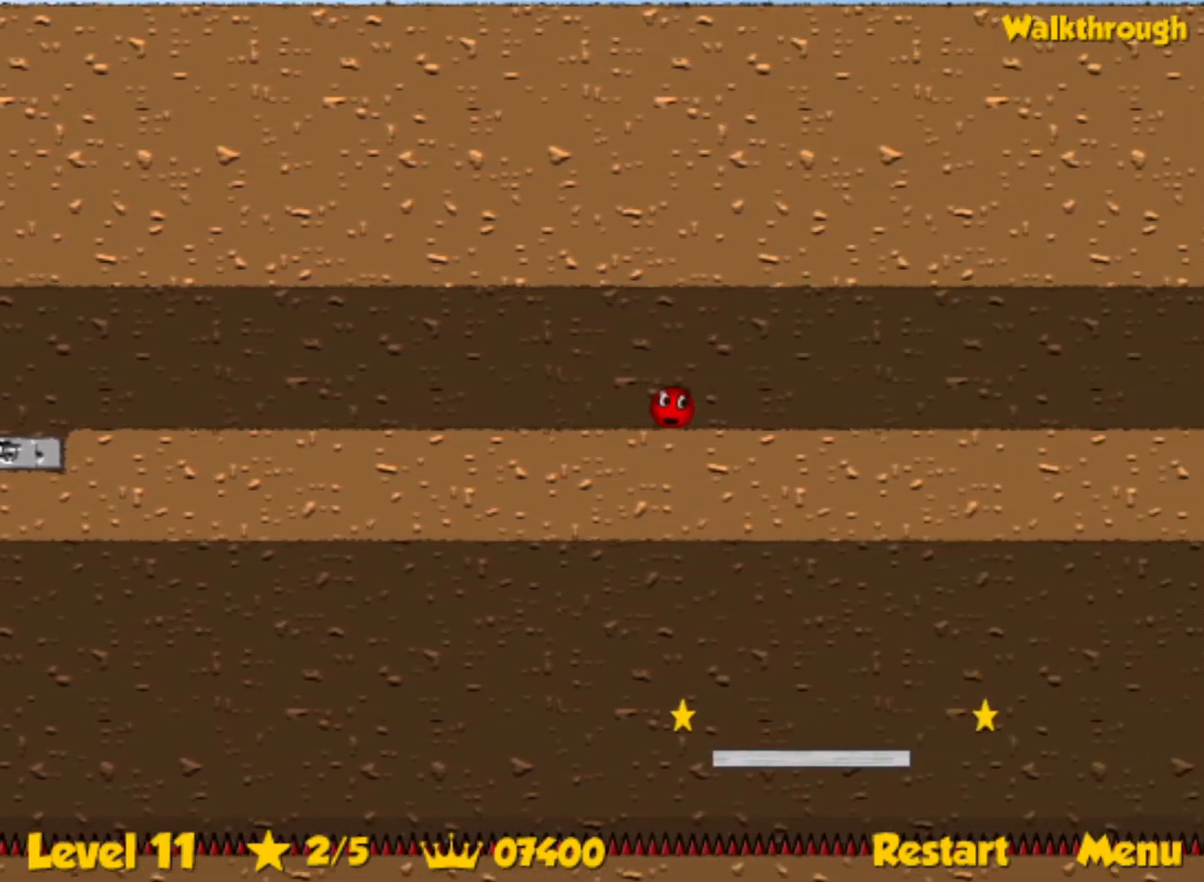
{"keys": ["right"], "events": []}
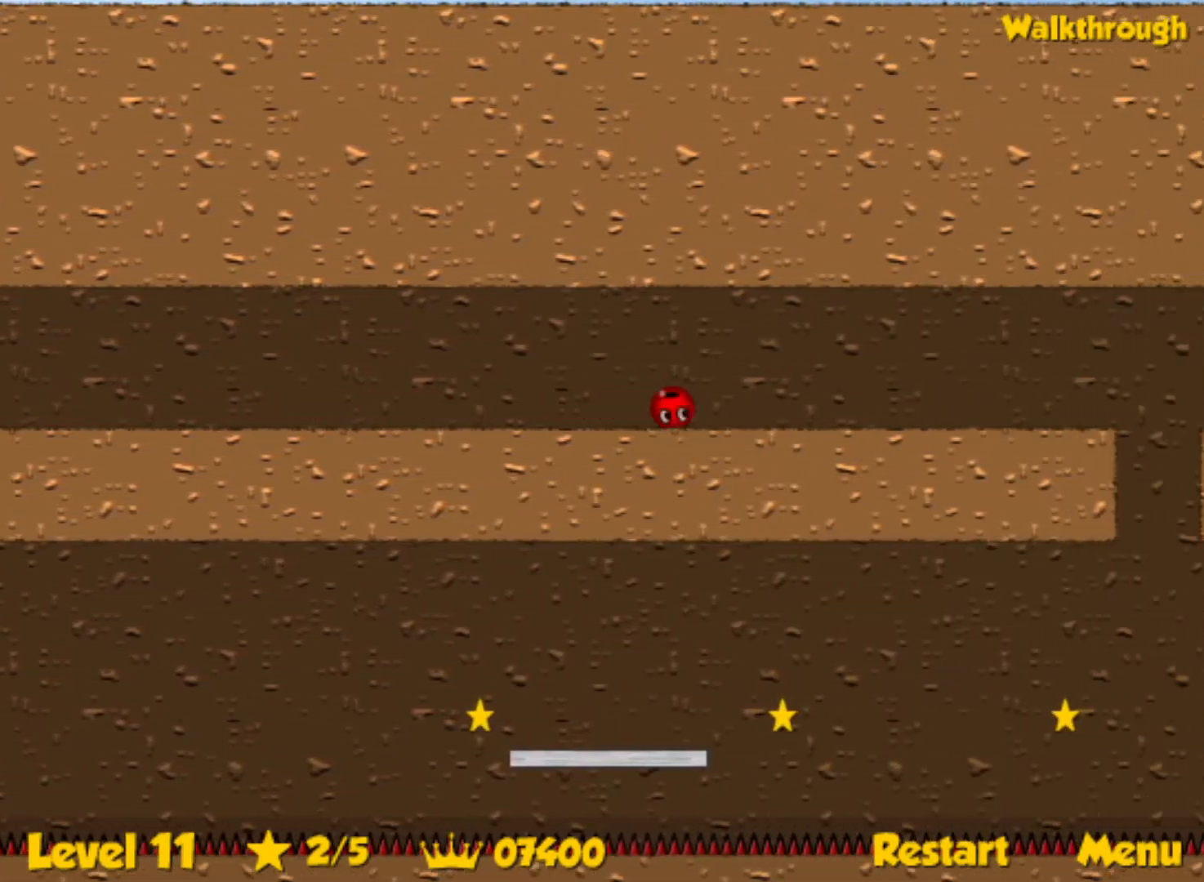
{"keys": ["right"], "events": []}
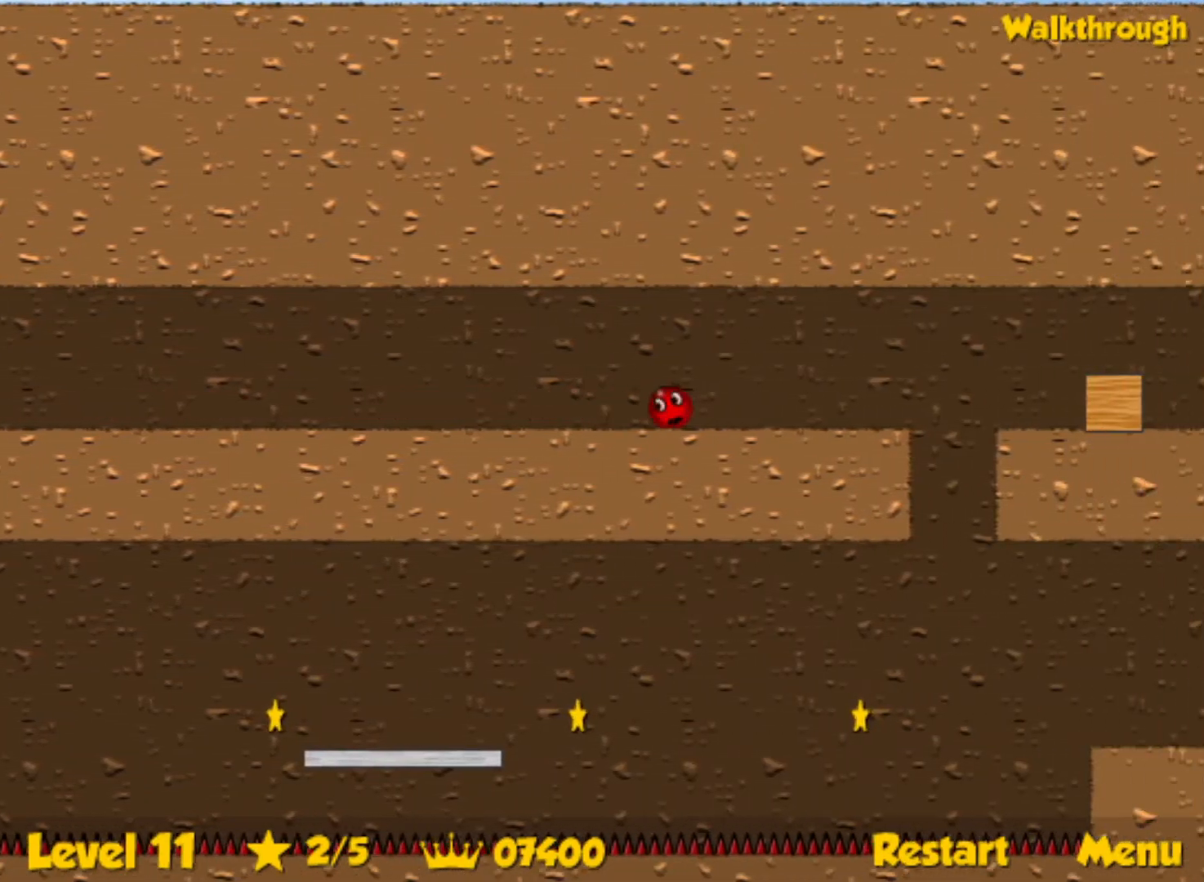
{"keys": ["right"], "events": []}
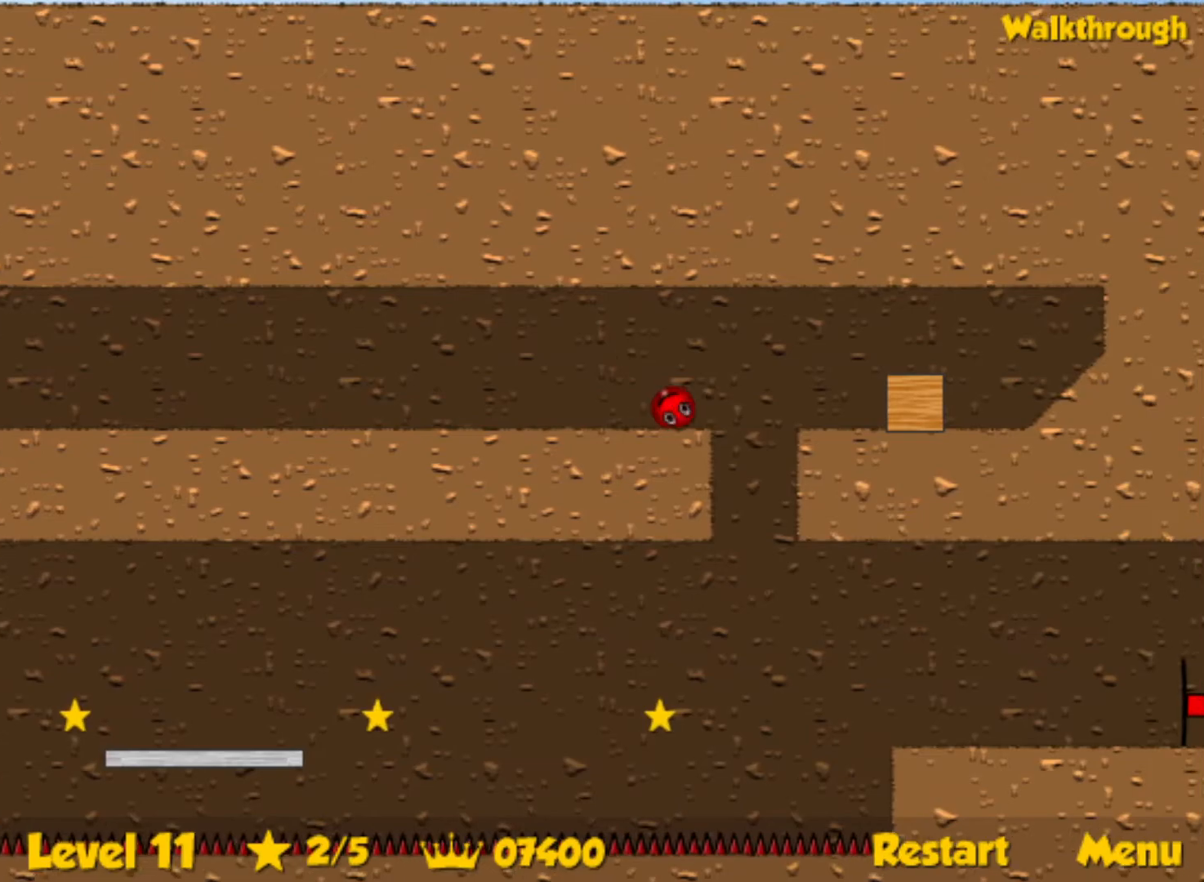
{"keys": ["right"], "events": [[17, "up", "down"], [117, "up", "up"]]}
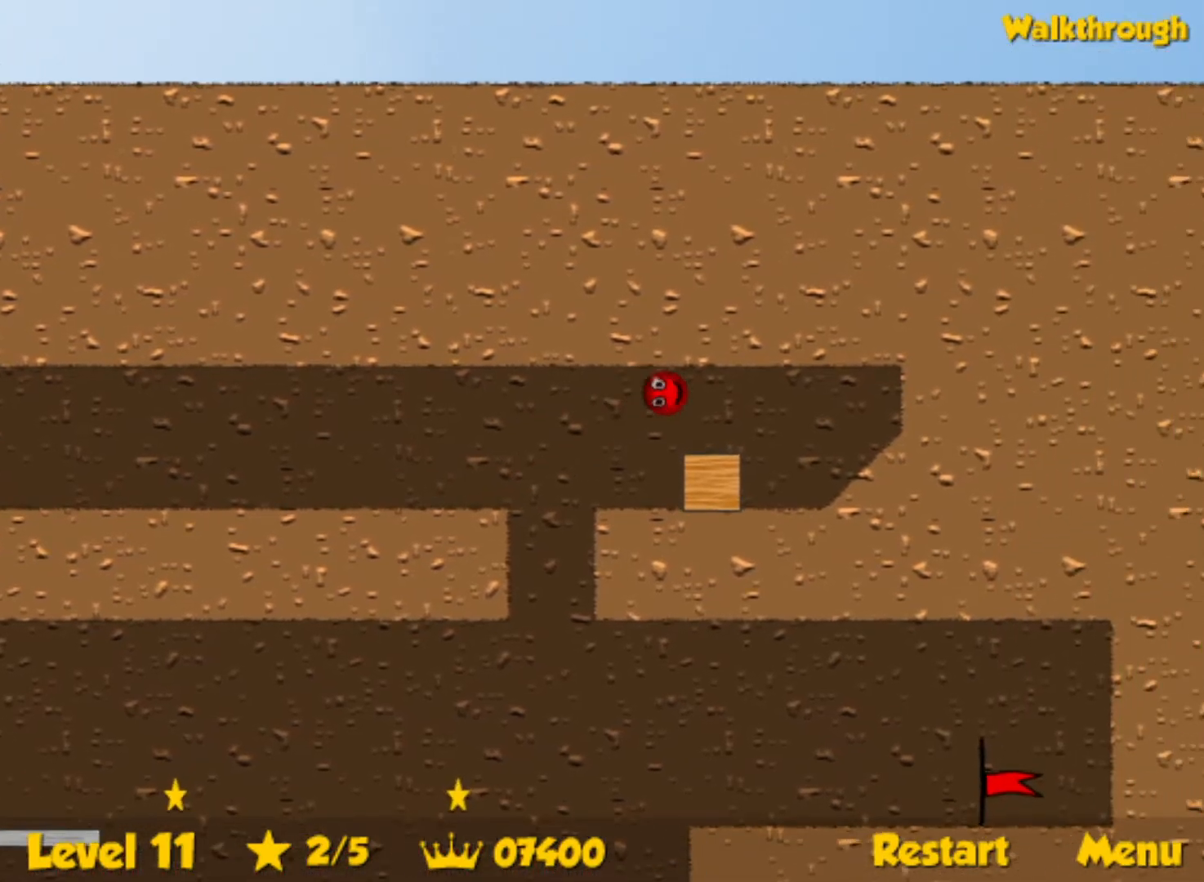
{"keys": ["left"], "events": [[150, "left", "down"], [150, "right", "up"]]}
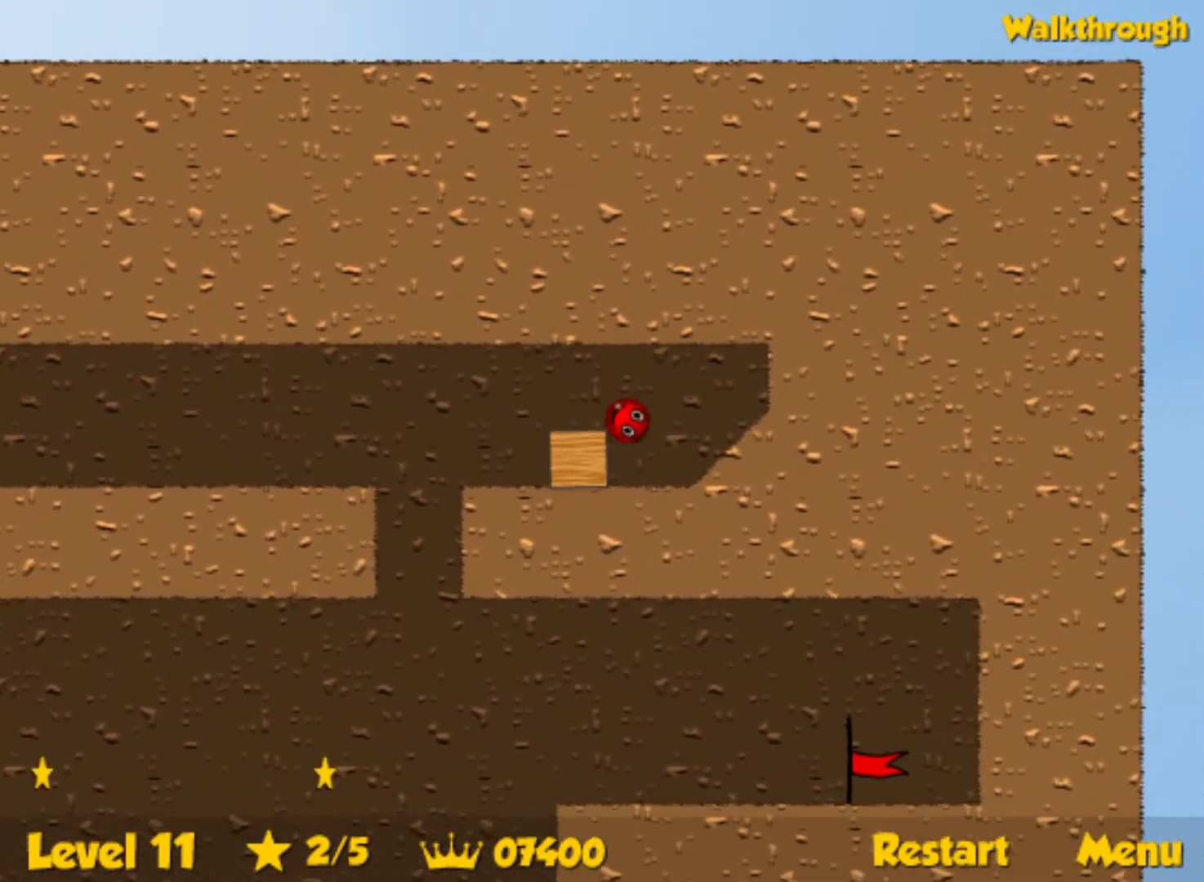
{"keys": ["left"], "events": []}
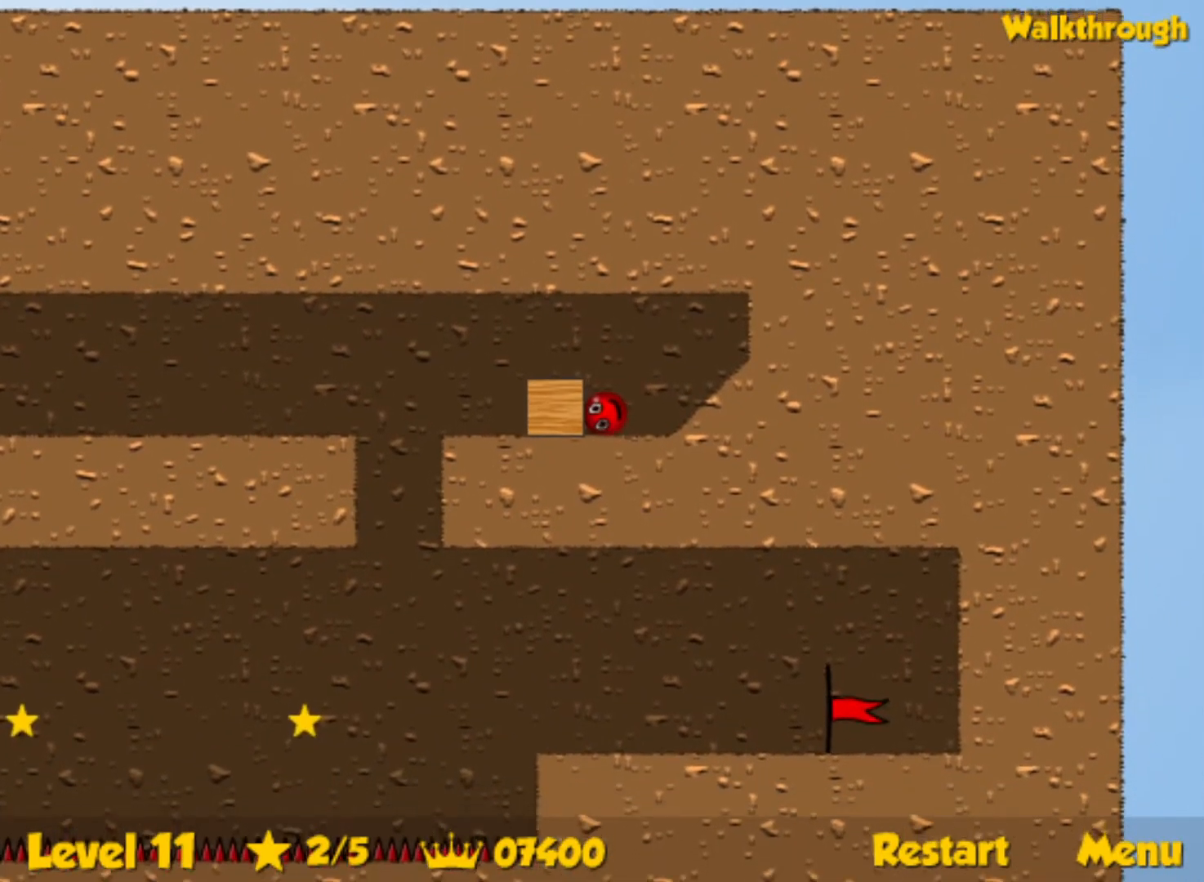
{"keys": ["left"], "events": []}
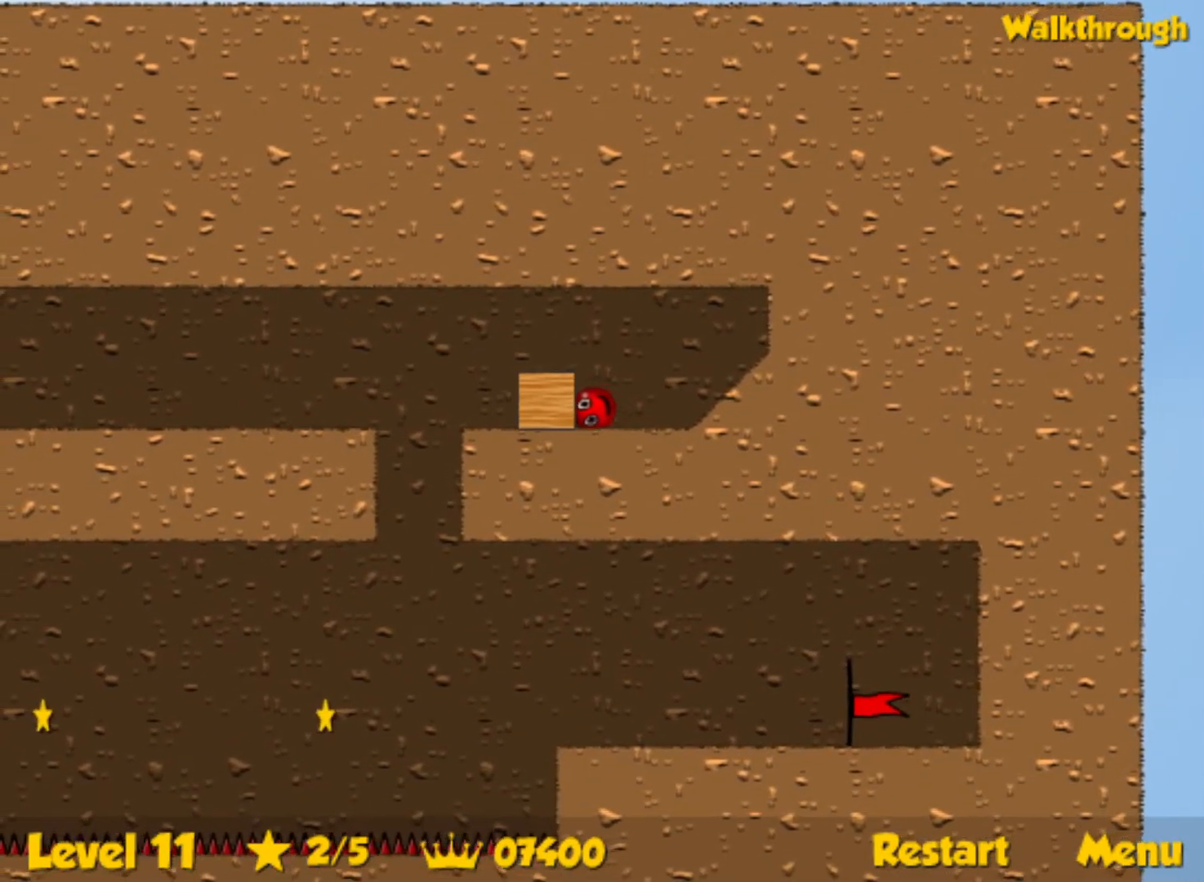
{"keys": [], "events": [[384, "left", "up"]]}
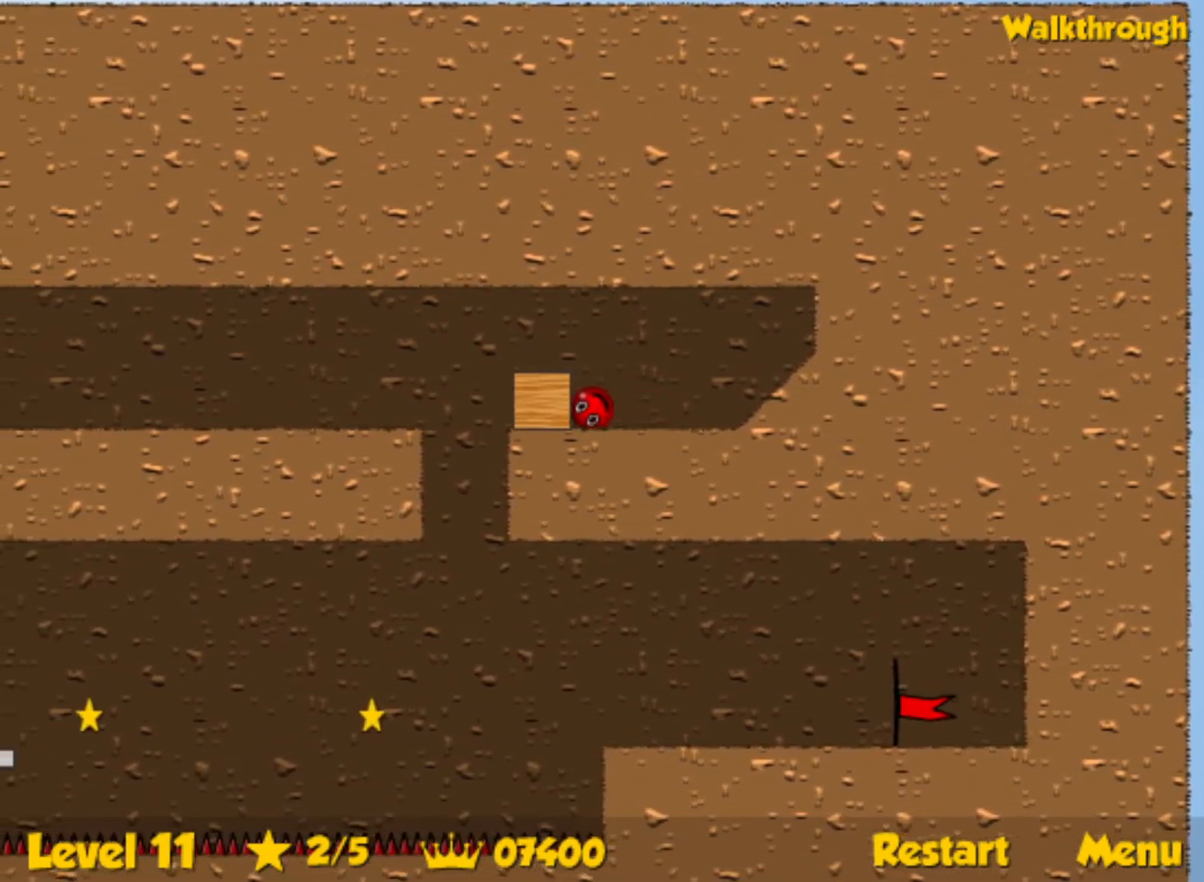
{"keys": [], "events": [[34, "left", "down"], [200, "left", "up"], [334, "left", "down"], [467, "left", "up"]]}
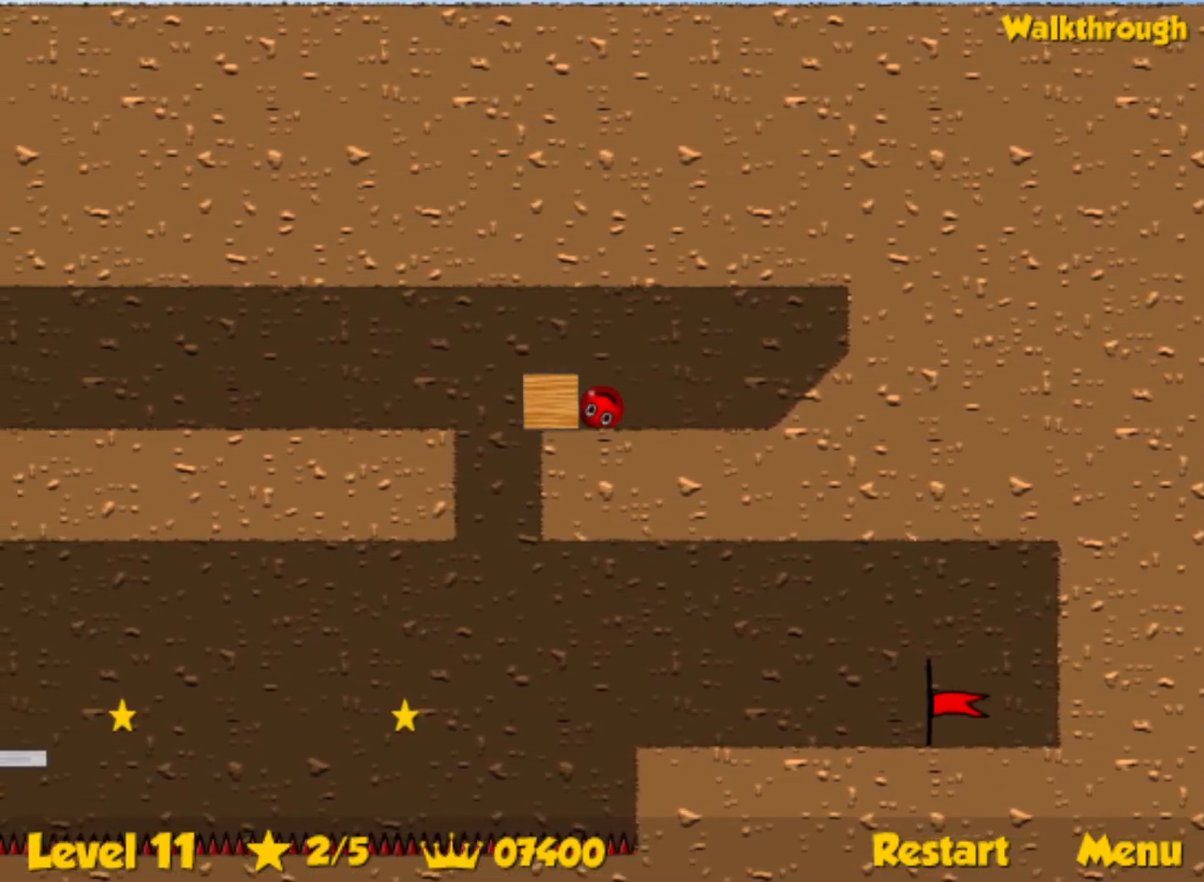
{"keys": ["left"], "events": [[100, "left", "down"], [267, "left", "up"], [417, "left", "down"]]}
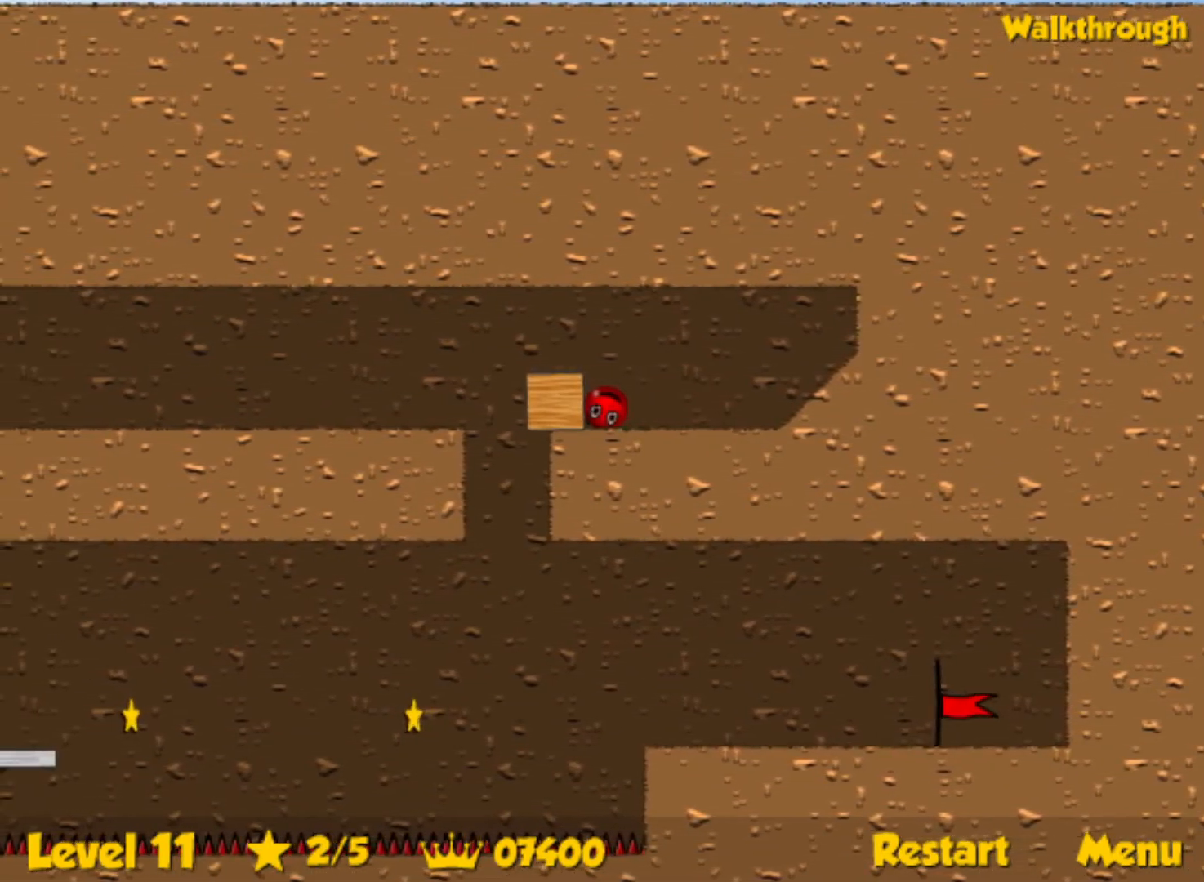
{"keys": [], "events": [[150, "left", "up"], [300, "left", "down"], [417, "left", "up"]]}
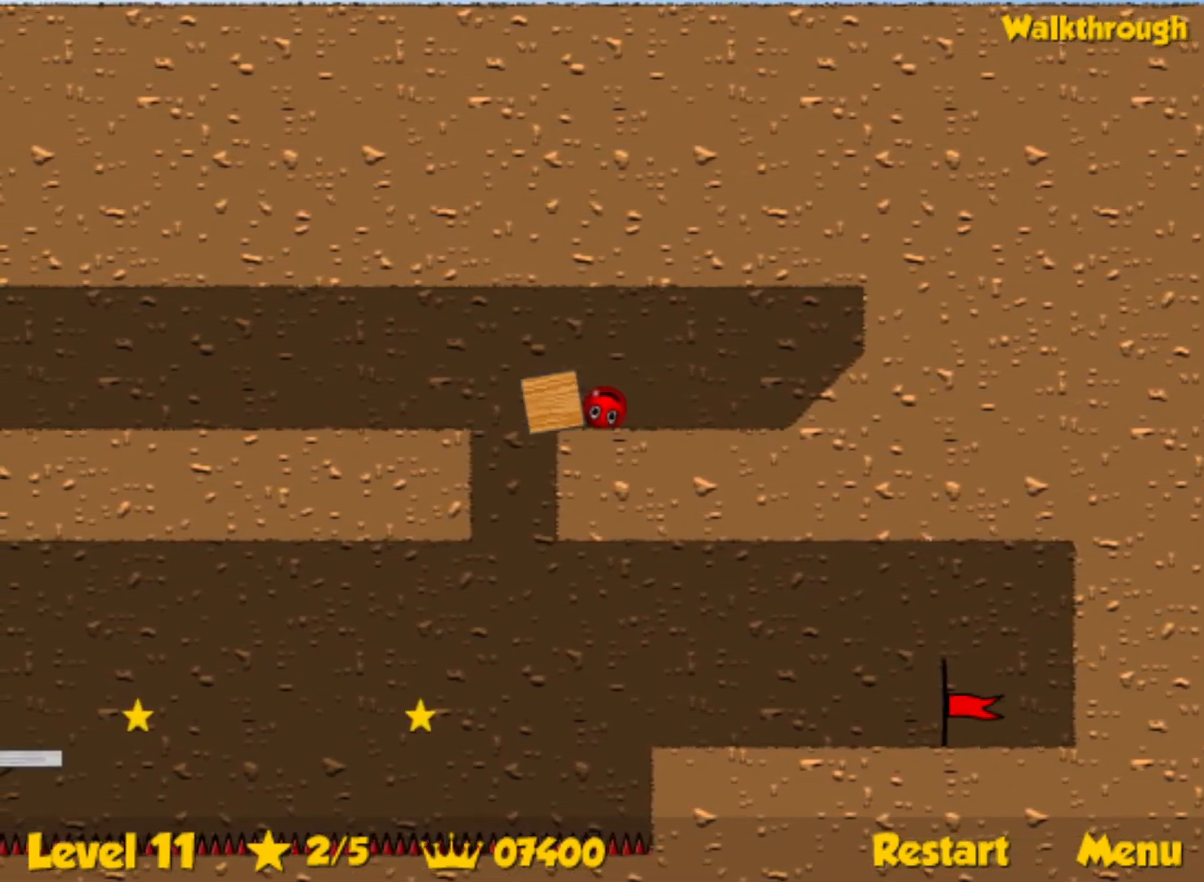
{"keys": [], "events": []}
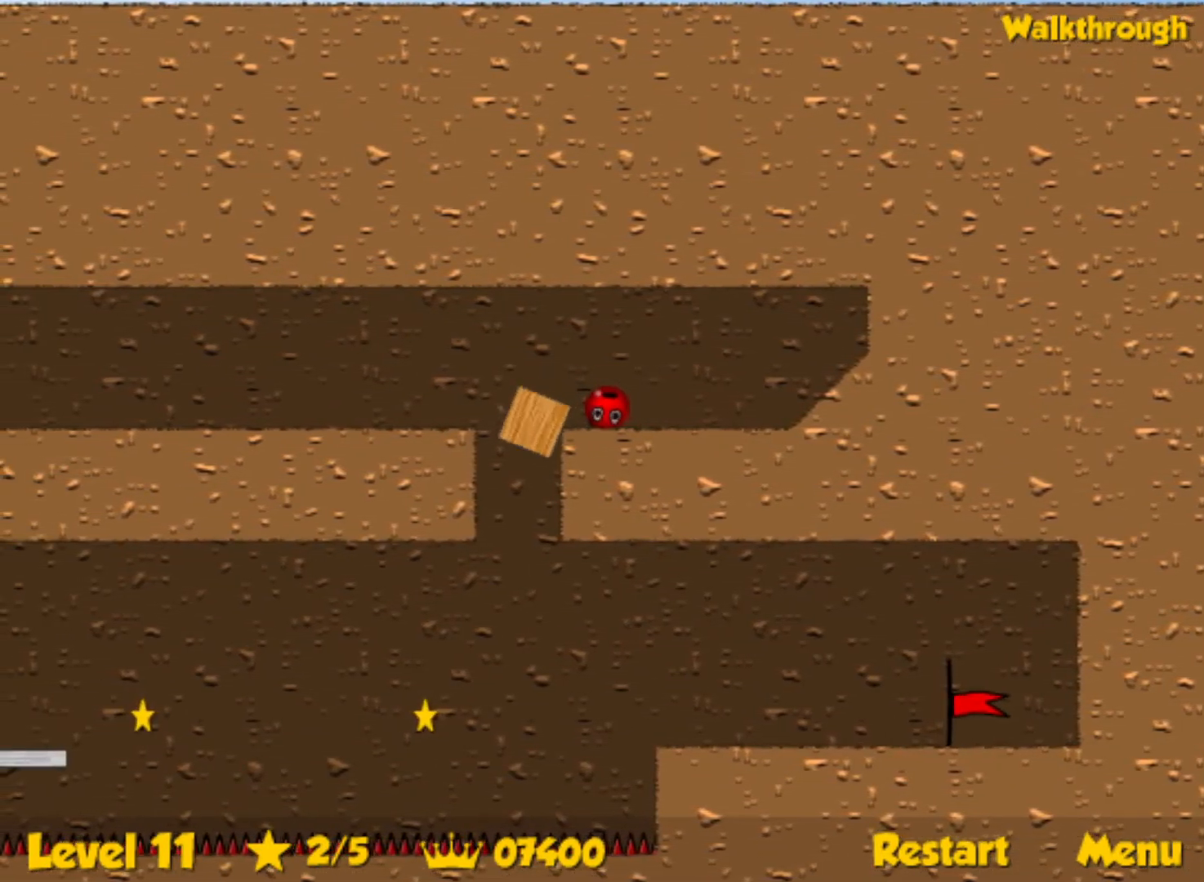
{"keys": [], "events": []}
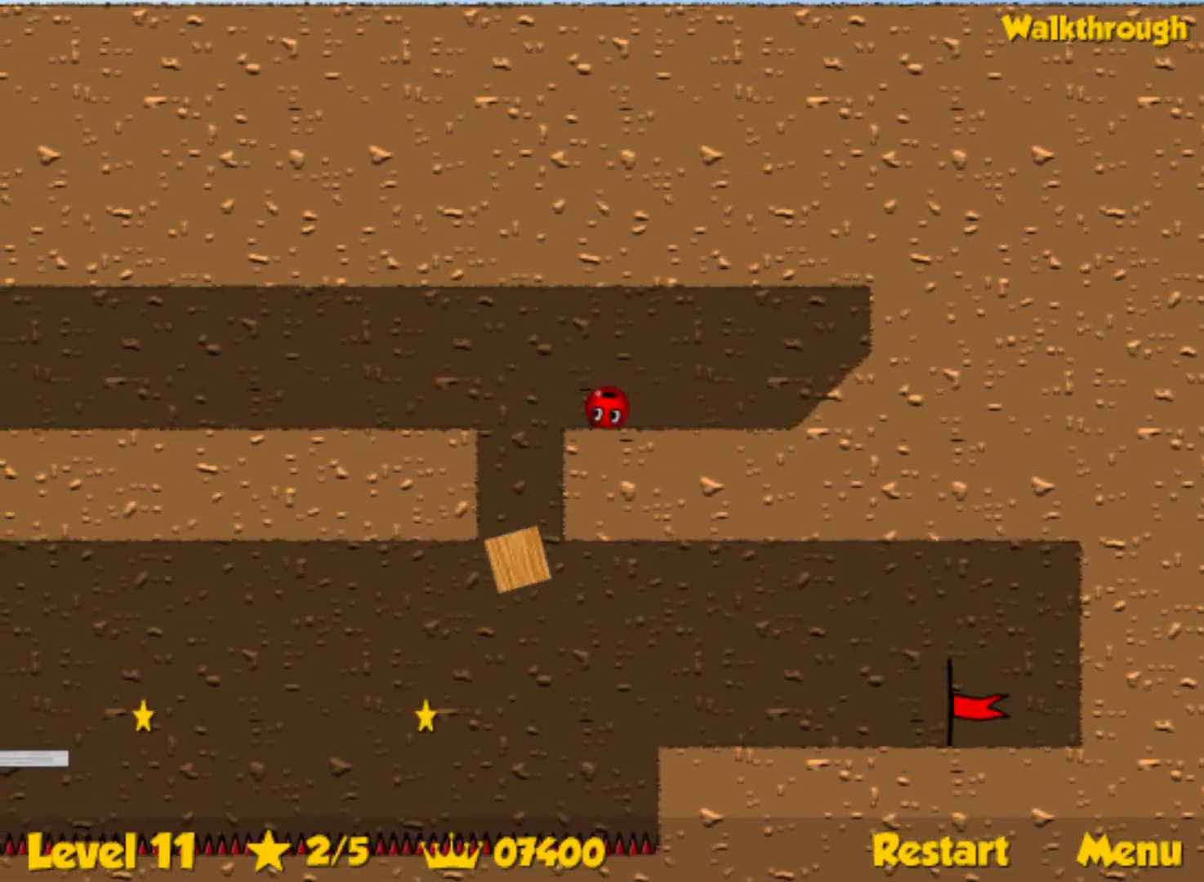
{"keys": ["left"], "events": [[150, "left", "down"], [200, "left", "up"], [434, "left", "down"]]}
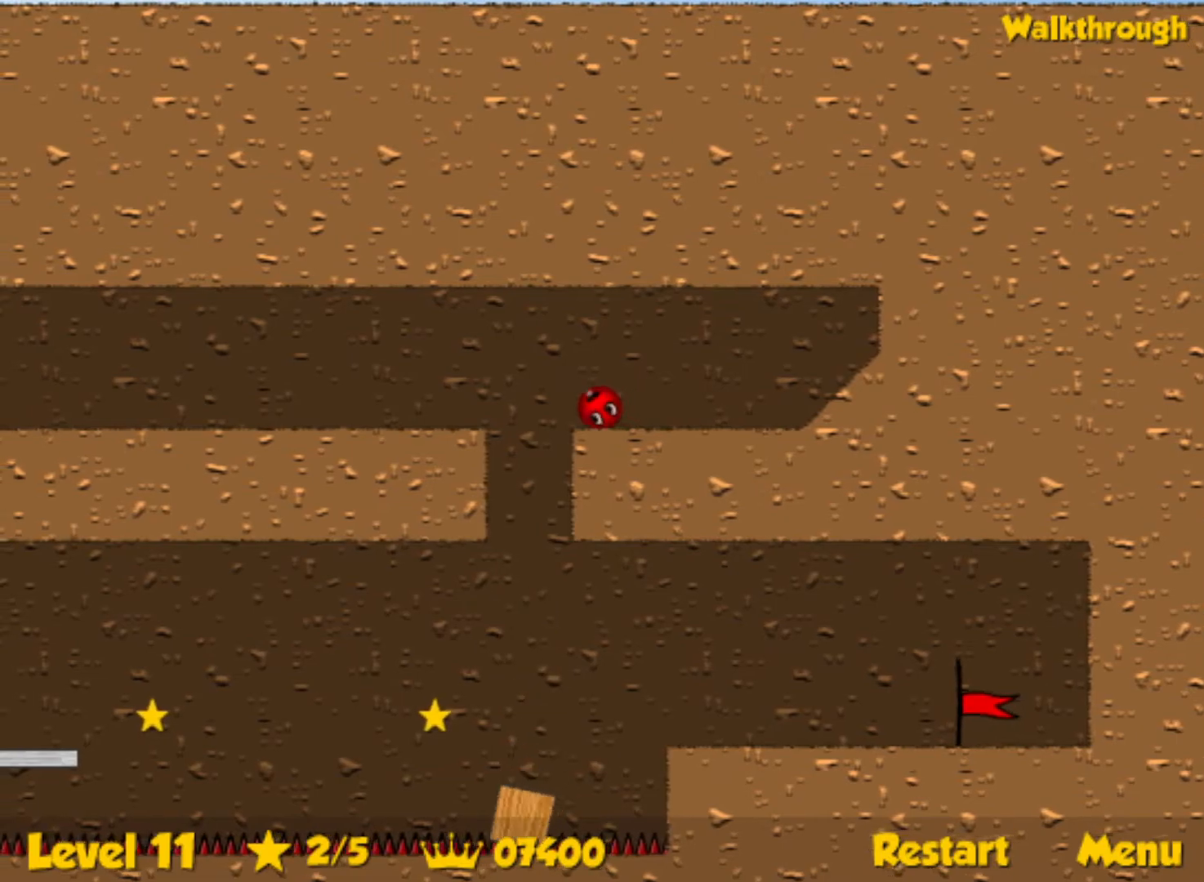
{"keys": [], "events": [[17, "left", "up"]]}